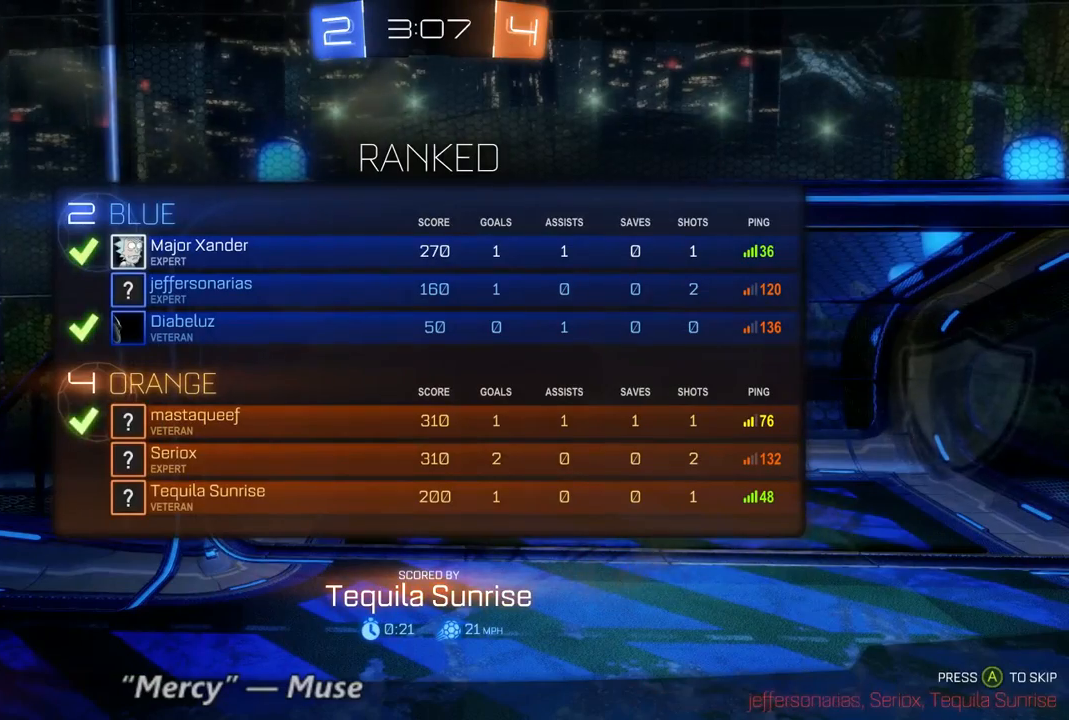
Gameplay with a controller (Xbox layout); each line is a JSON object with the inputs held at the frame after it (dt_ms = milliseconds from this image to that frame). "events" lists button and stick changes between this image and that frame as [ms after this image, input, new state], when the widget could be followed in between. Not read: A L3 R3.
{"dt_ms": 500, "buttons": ["R2", "SELECT"], "left_stick": "center", "right_stick": "center", "events": []}
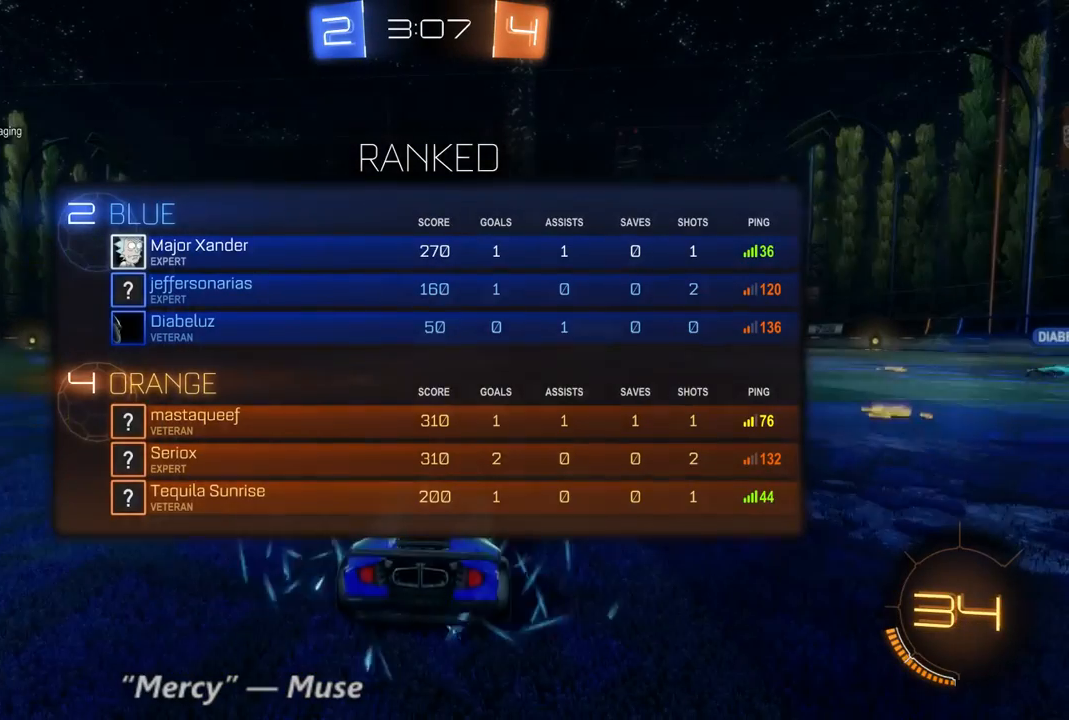
{"dt_ms": 500, "buttons": ["R2", "SELECT"], "left_stick": "center", "right_stick": "center", "events": [[133, "SELECT", "up"], [400, "SELECT", "down"]]}
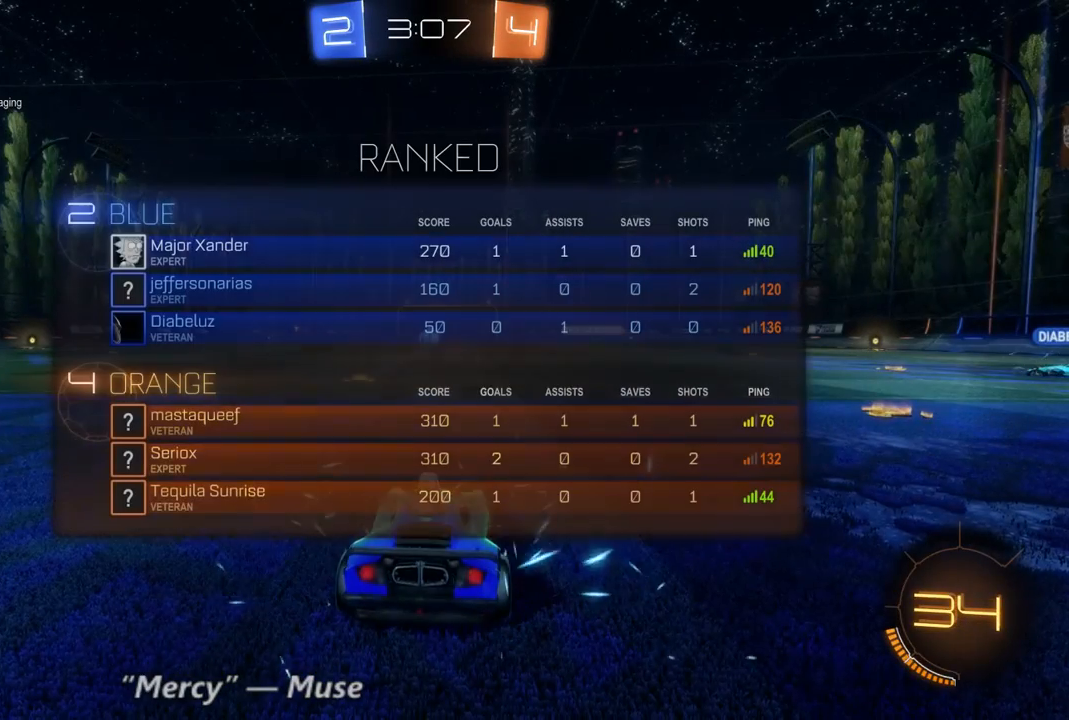
{"dt_ms": 500, "buttons": ["R2", "SELECT"], "left_stick": "center", "right_stick": "center", "events": []}
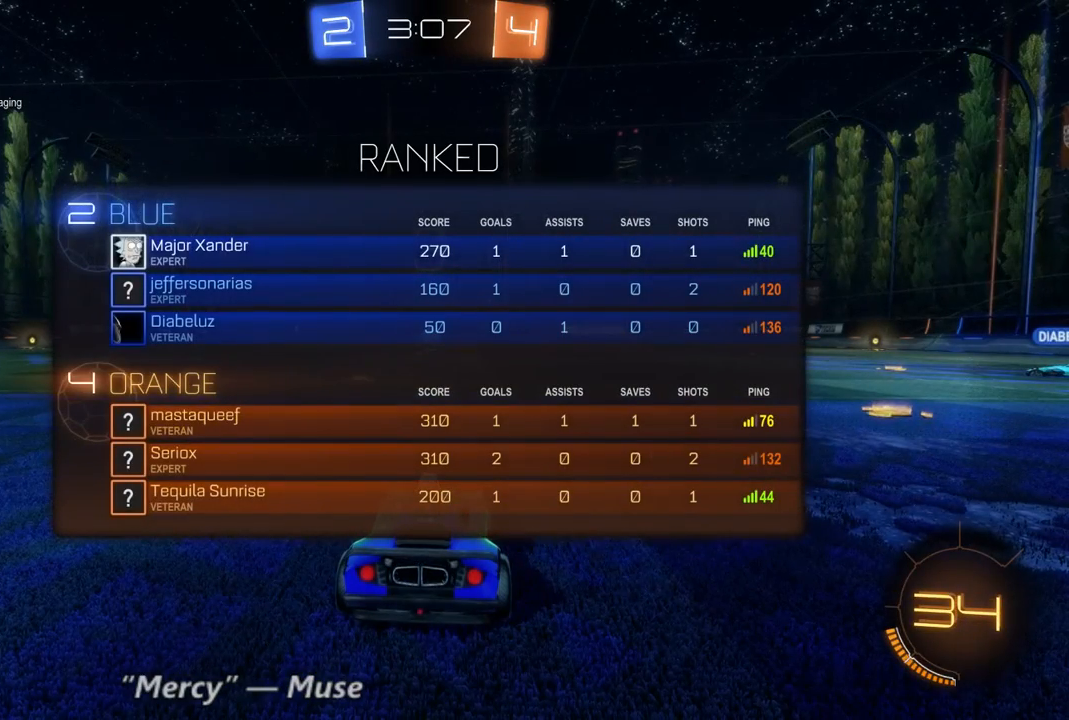
{"dt_ms": 500, "buttons": ["R2", "SELECT"], "left_stick": "center", "right_stick": "center", "events": []}
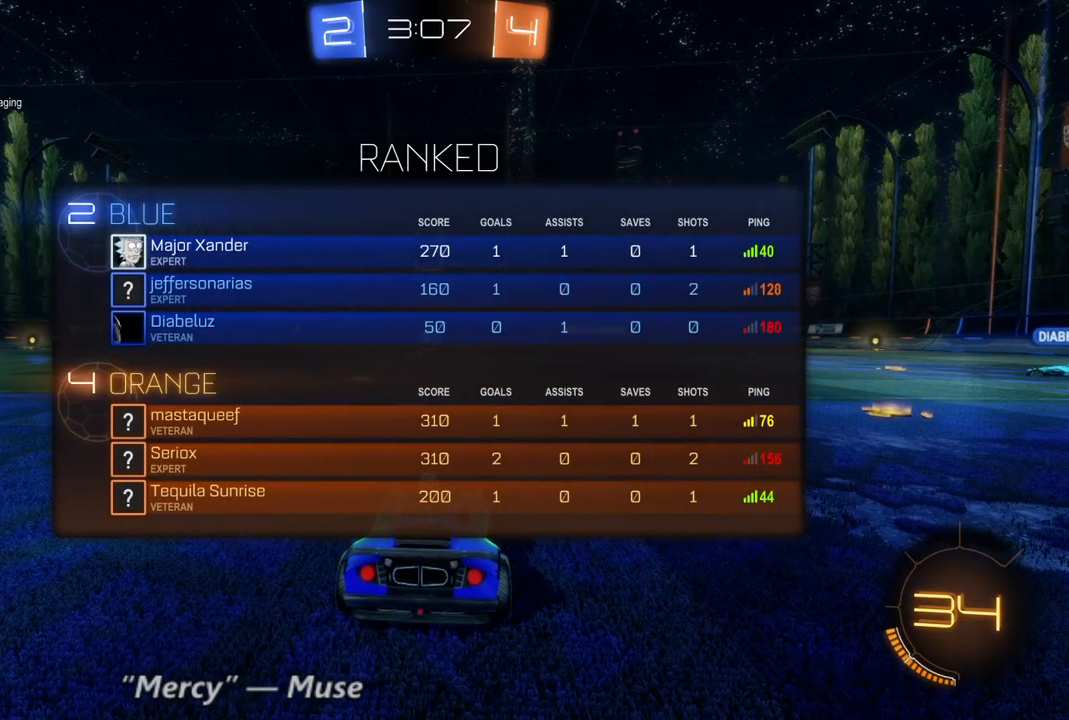
{"dt_ms": 500, "buttons": ["R2", "SELECT"], "left_stick": "center", "right_stick": "center", "events": []}
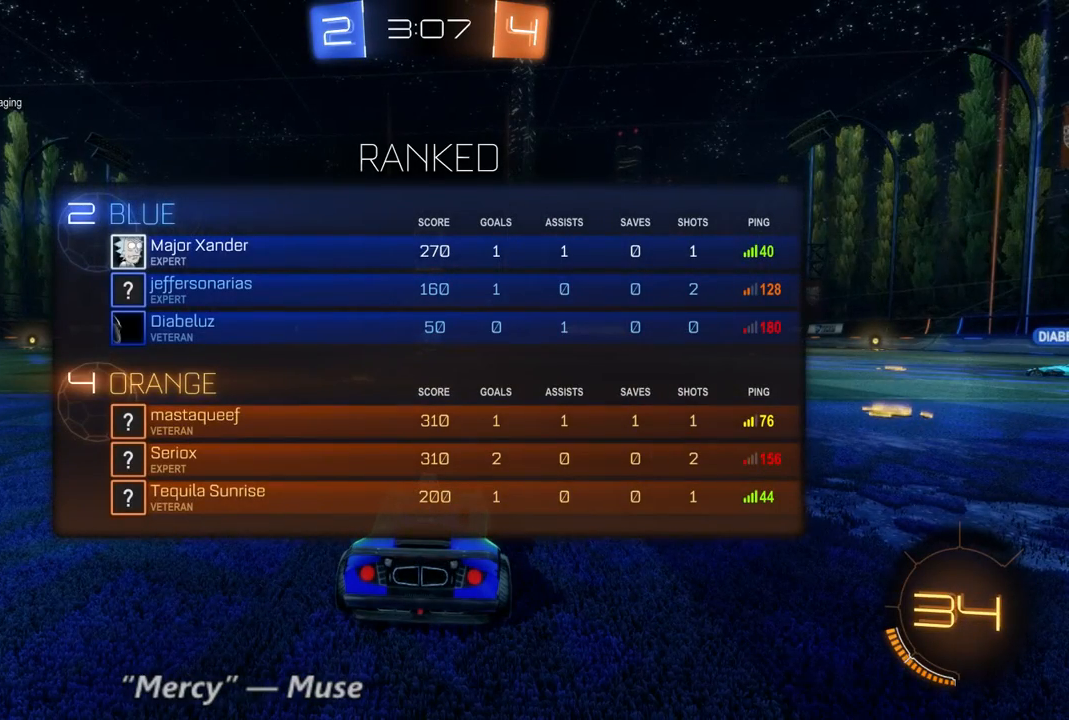
{"dt_ms": 500, "buttons": ["R2", "SELECT"], "left_stick": "center", "right_stick": "center", "events": []}
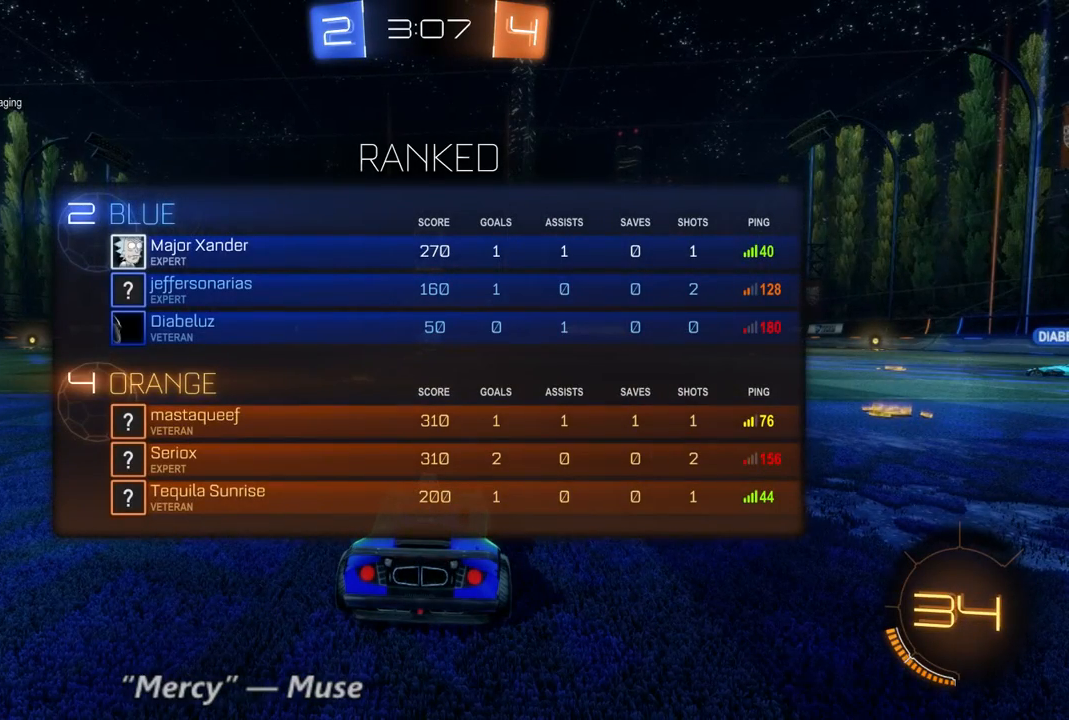
{"dt_ms": 500, "buttons": ["R2"], "left_stick": "center", "right_stick": "center", "events": [[300, "SELECT", "up"]]}
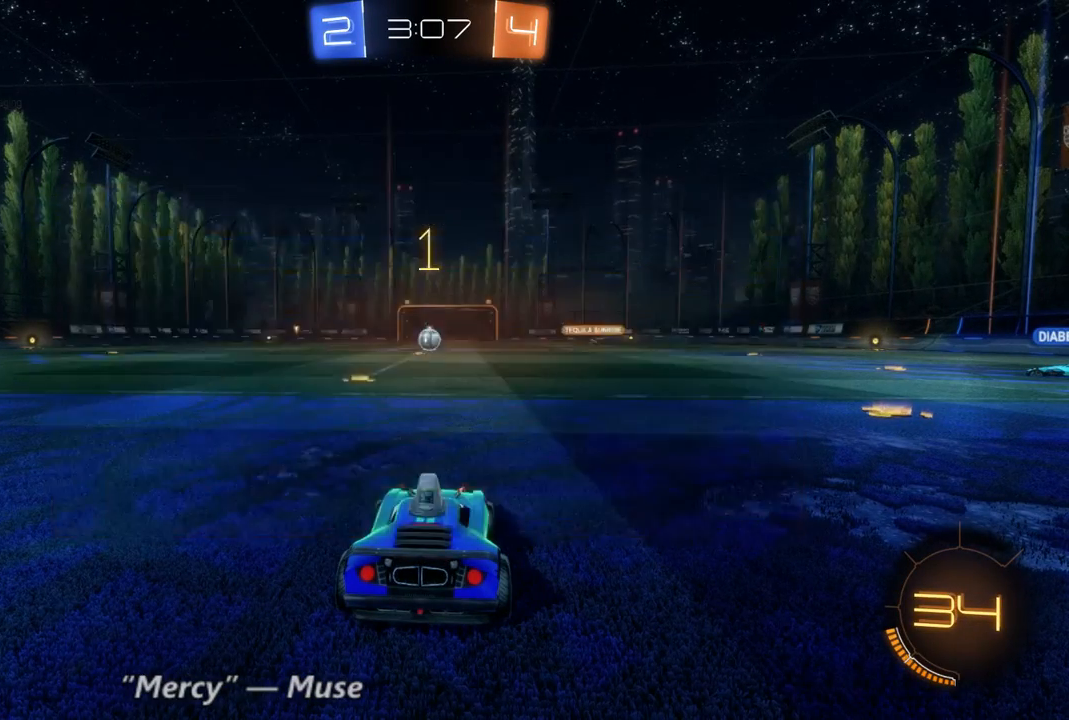
{"dt_ms": 500, "buttons": ["B", "R2"], "left_stick": "center", "right_stick": "center", "events": [[167, "SELECT", "down"], [400, "B", "down"], [400, "SELECT", "up"]]}
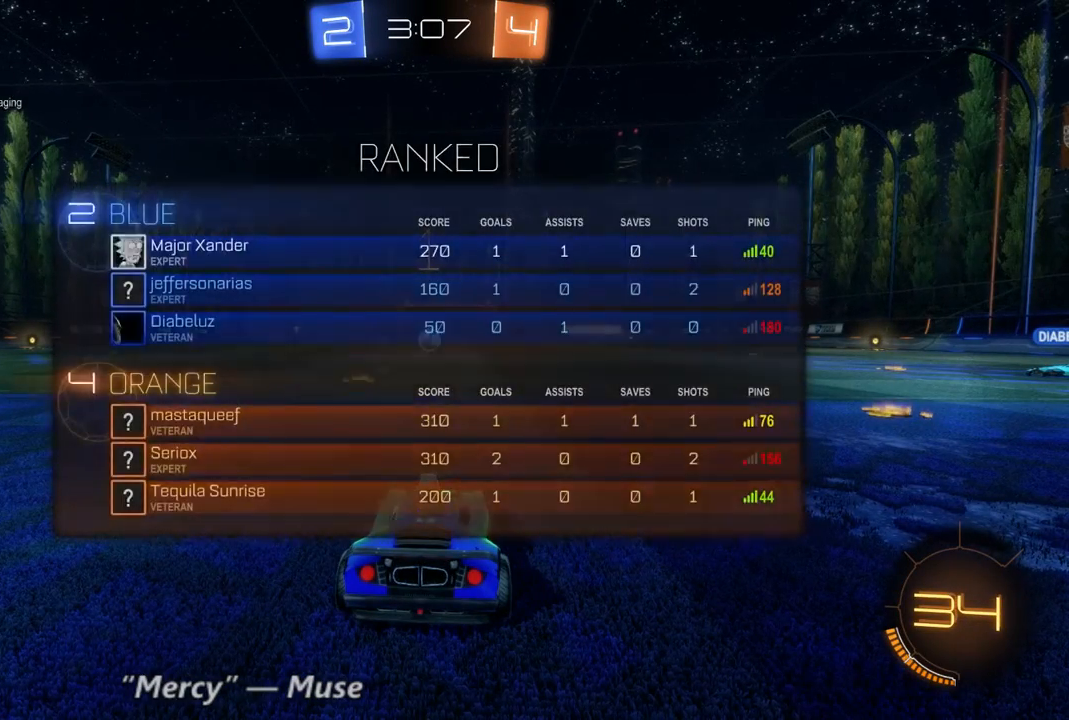
{"dt_ms": 500, "buttons": ["L2"], "left_stick": "left", "right_stick": "center", "events": [[100, "B", "up"], [233, "R2", "up"], [267, "L2", "down"], [300, "left_stick", "left"]]}
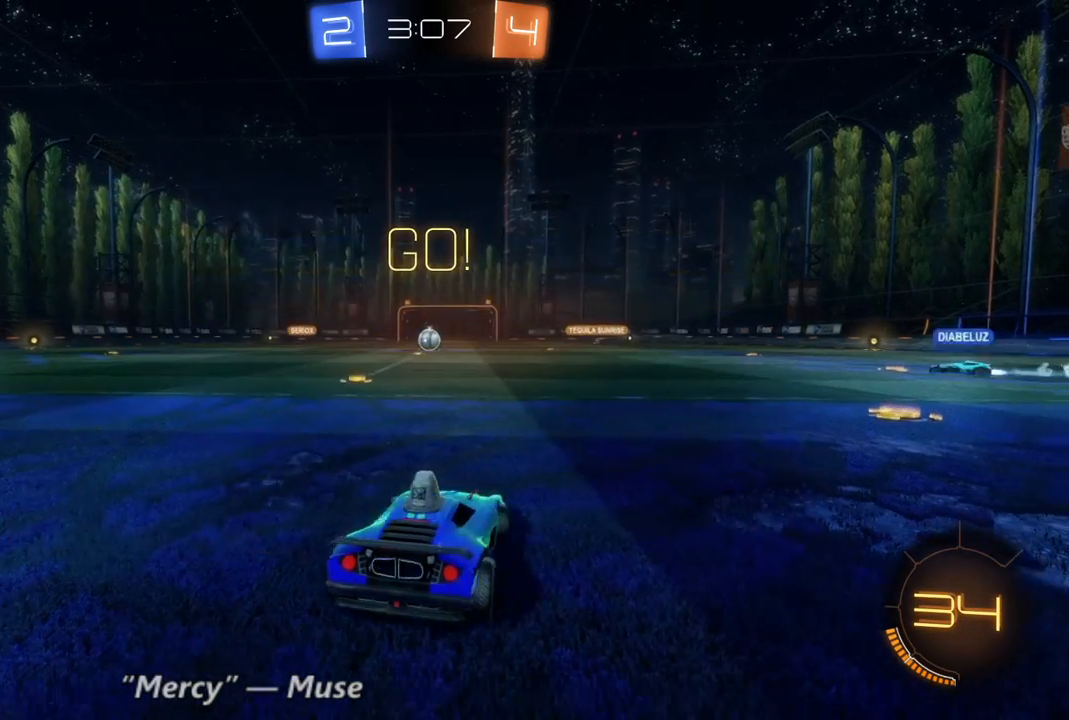
{"dt_ms": 500, "buttons": ["L2"], "left_stick": "center", "right_stick": "center", "events": [[200, "left_stick", "center"]]}
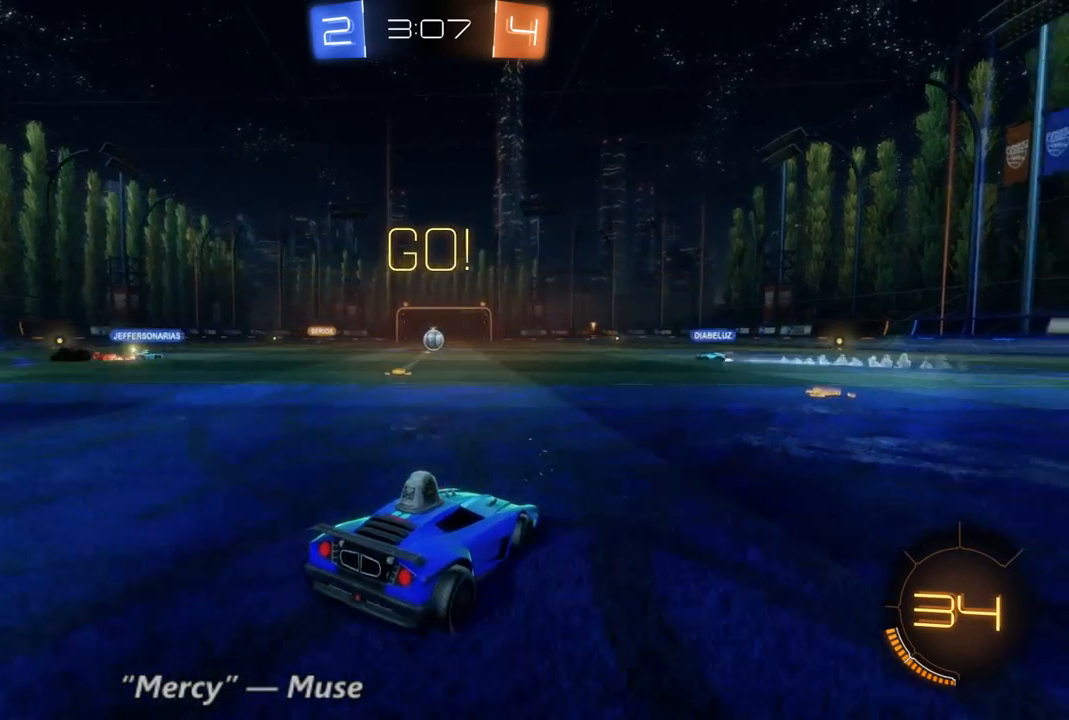
{"dt_ms": 500, "buttons": ["L2"], "left_stick": "center", "right_stick": "center", "events": [[133, "left_stick", "left"], [400, "left_stick", "center"]]}
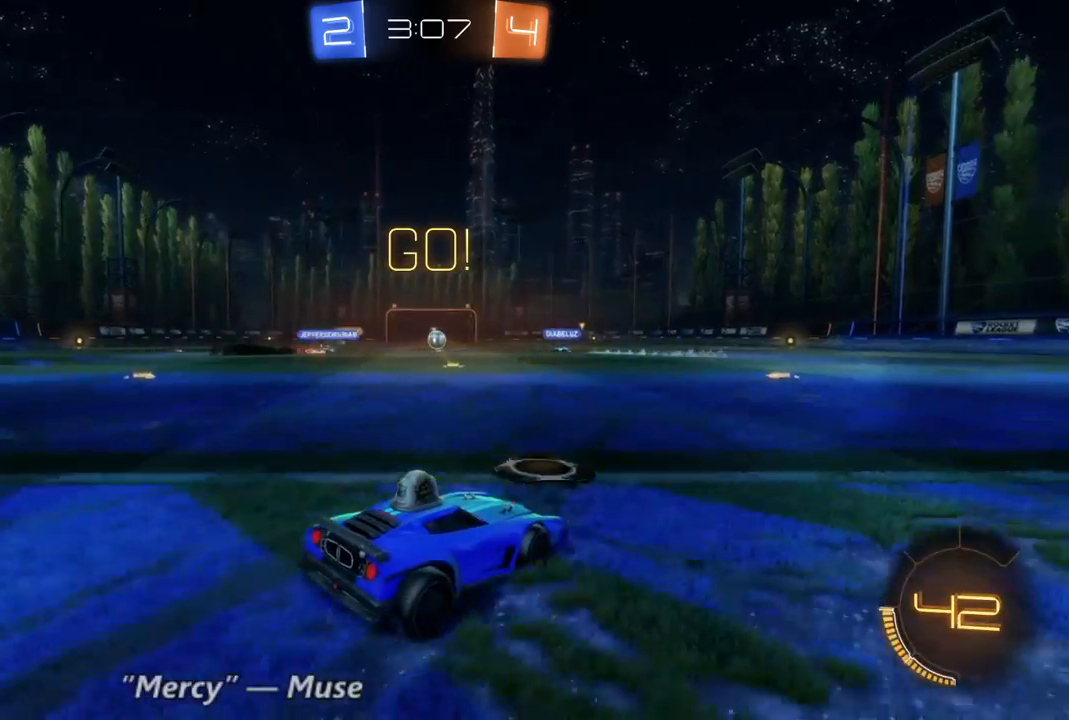
{"dt_ms": 500, "buttons": [], "left_stick": "center", "right_stick": "center", "events": [[367, "L2", "up"]]}
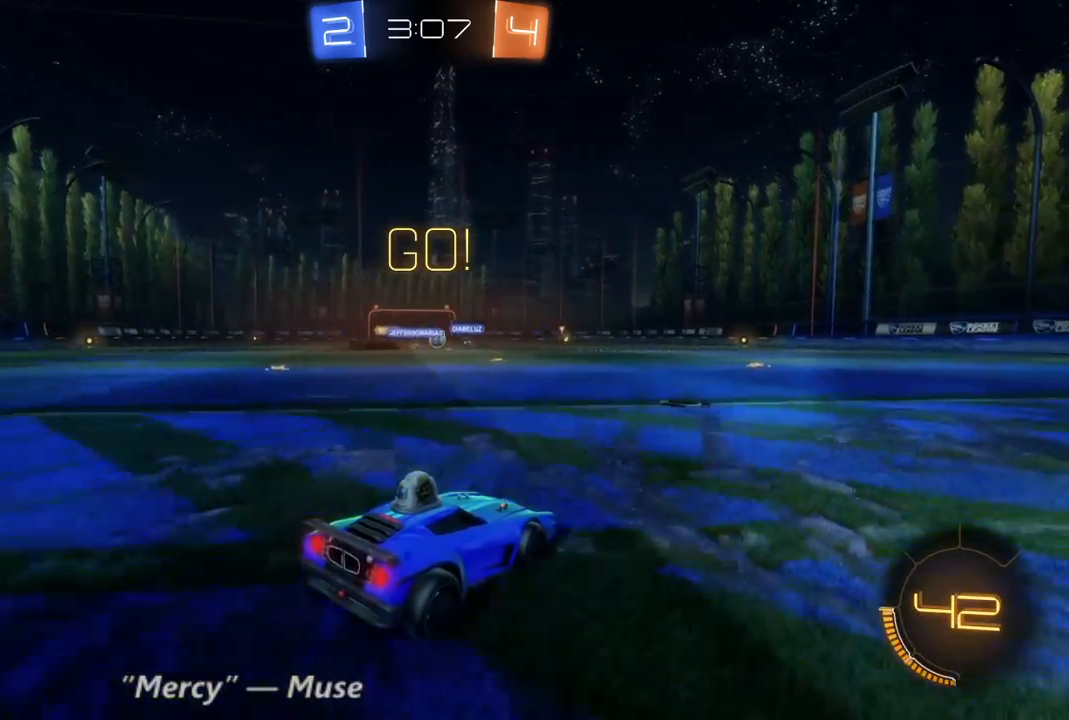
{"dt_ms": 500, "buttons": ["R2"], "left_stick": "center", "right_stick": "center", "events": [[67, "R2", "down"]]}
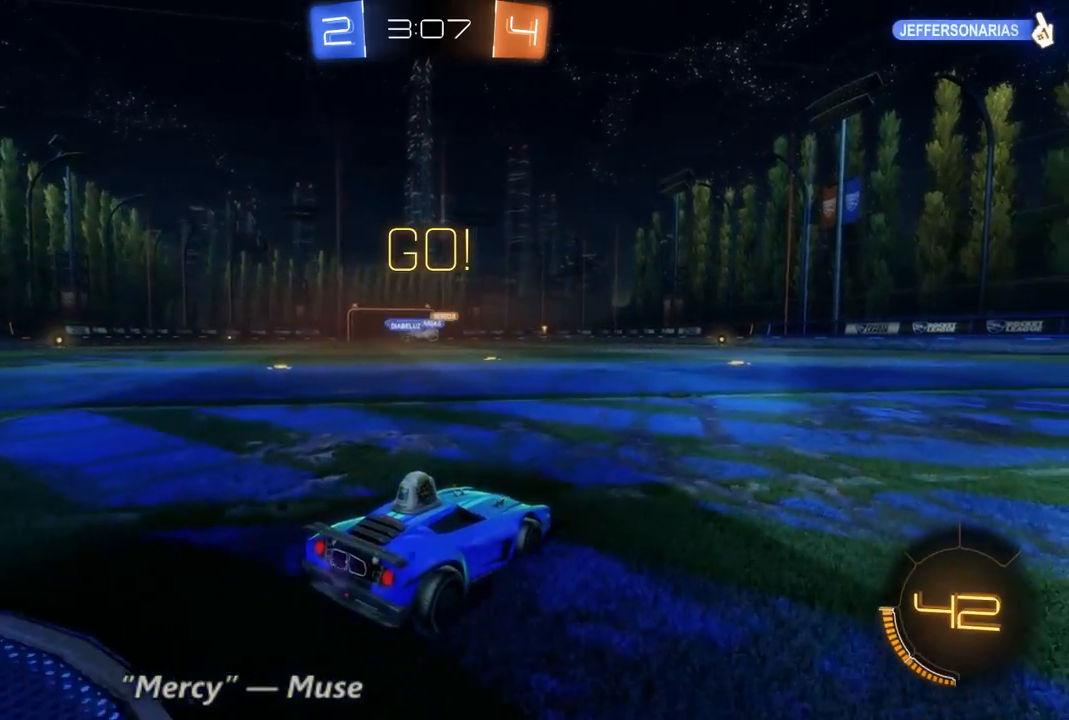
{"dt_ms": 500, "buttons": ["R2"], "left_stick": "right", "right_stick": "center", "events": [[233, "left_stick", "right"]]}
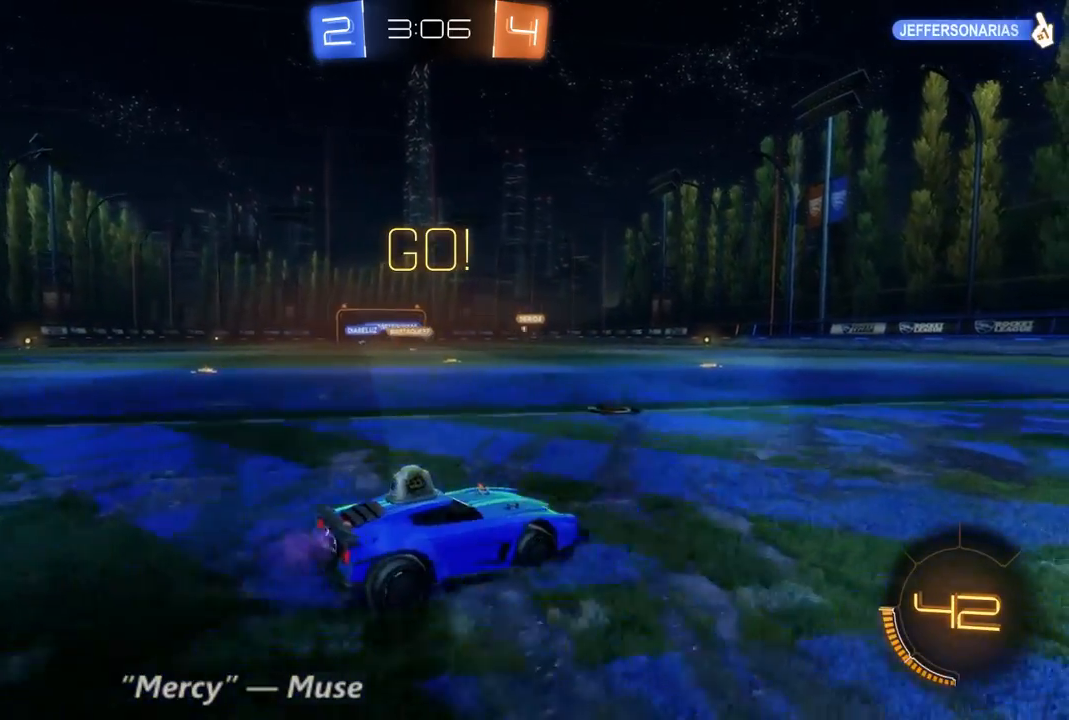
{"dt_ms": 1000, "buttons": ["B", "R2"], "left_stick": "center", "right_stick": "center", "events": [[33, "left_stick", "center"], [133, "left_stick", "up-left"], [267, "left_stick", "center"], [400, "Y", "down"], [467, "Y", "up"], [500, "left_stick", "right"], [667, "left_stick", "center"], [733, "B", "down"]]}
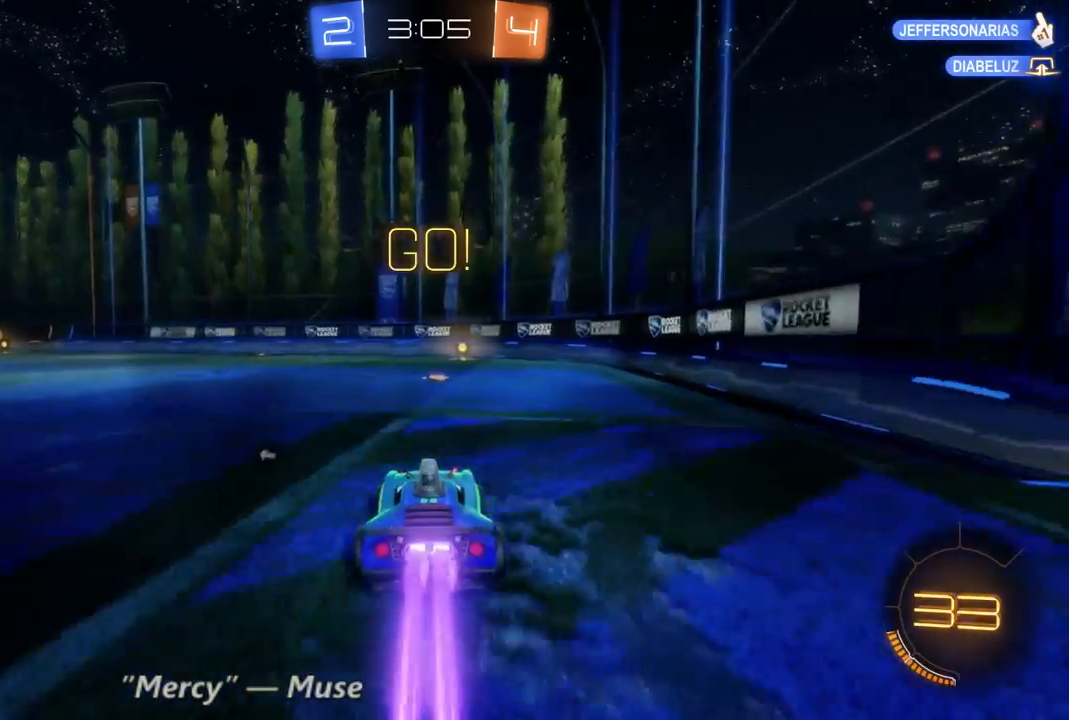
{"dt_ms": 500, "buttons": ["Y", "R2"], "left_stick": "right", "right_stick": "center", "events": [[333, "B", "up"], [400, "Y", "down"], [400, "left_stick", "right"]]}